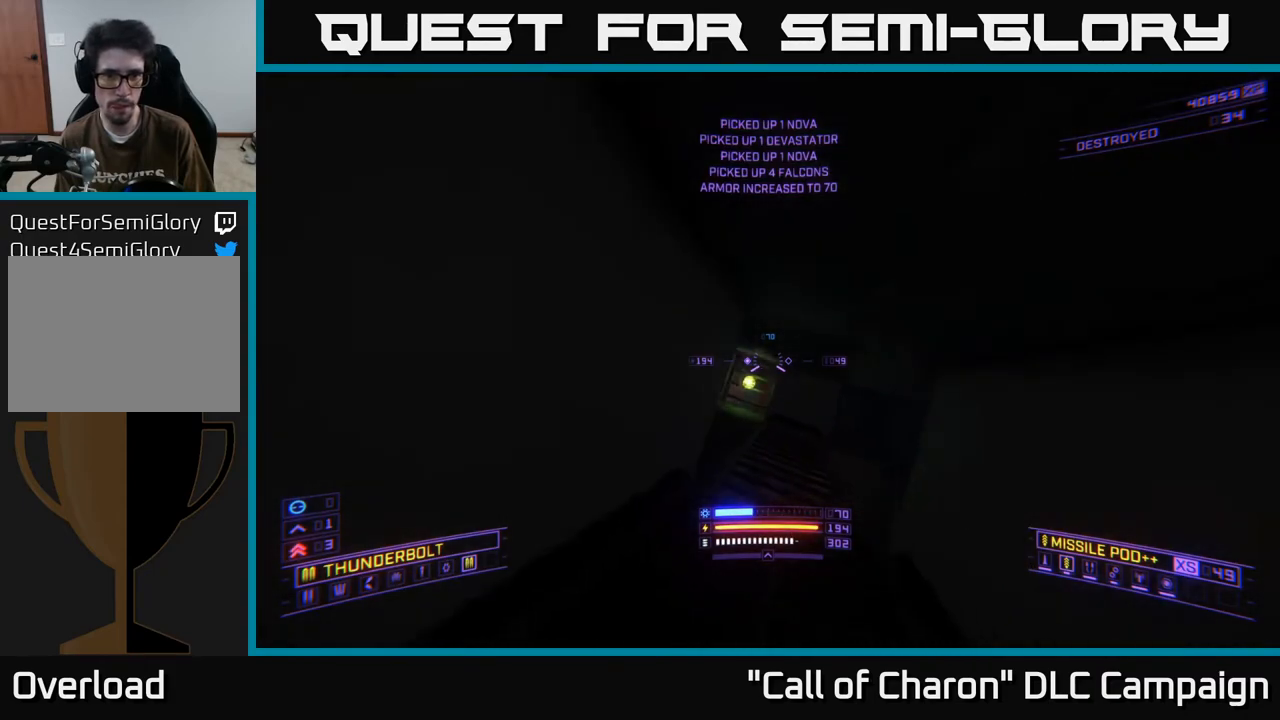
Gameplay with a controller (Xbox layout); each line is a JSON object with the inputs held at the frame after it. "events" lists button and stick changes between this image and that frame as [ms after this image, input, new state], when the widget could be followed in between.
{"buttons": [], "left_stick": "up-right", "right_stick": "center", "events": [[100, "right_stick", "left"], [283, "right_stick", "center"]]}
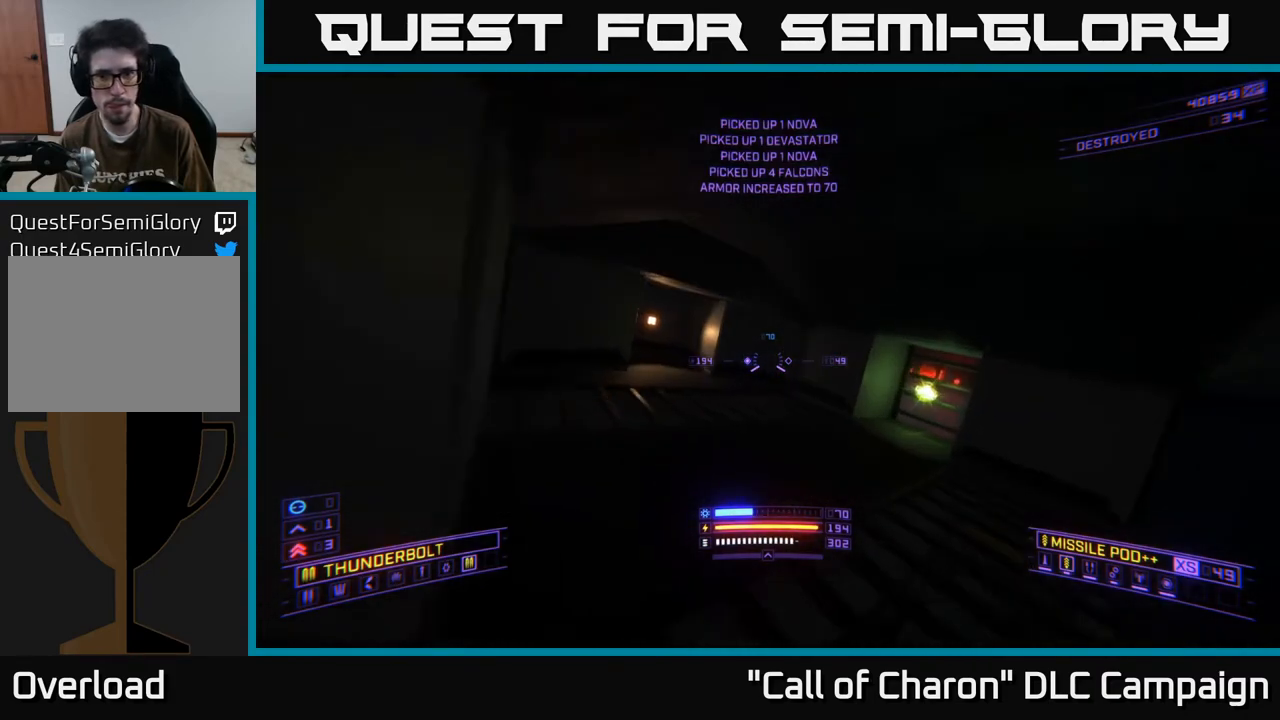
{"buttons": [], "left_stick": "up", "right_stick": "right", "events": [[50, "left_stick", "up"], [100, "right_stick", "left"], [217, "right_stick", "right"], [233, "left_stick", "up-right"], [467, "left_stick", "up"]]}
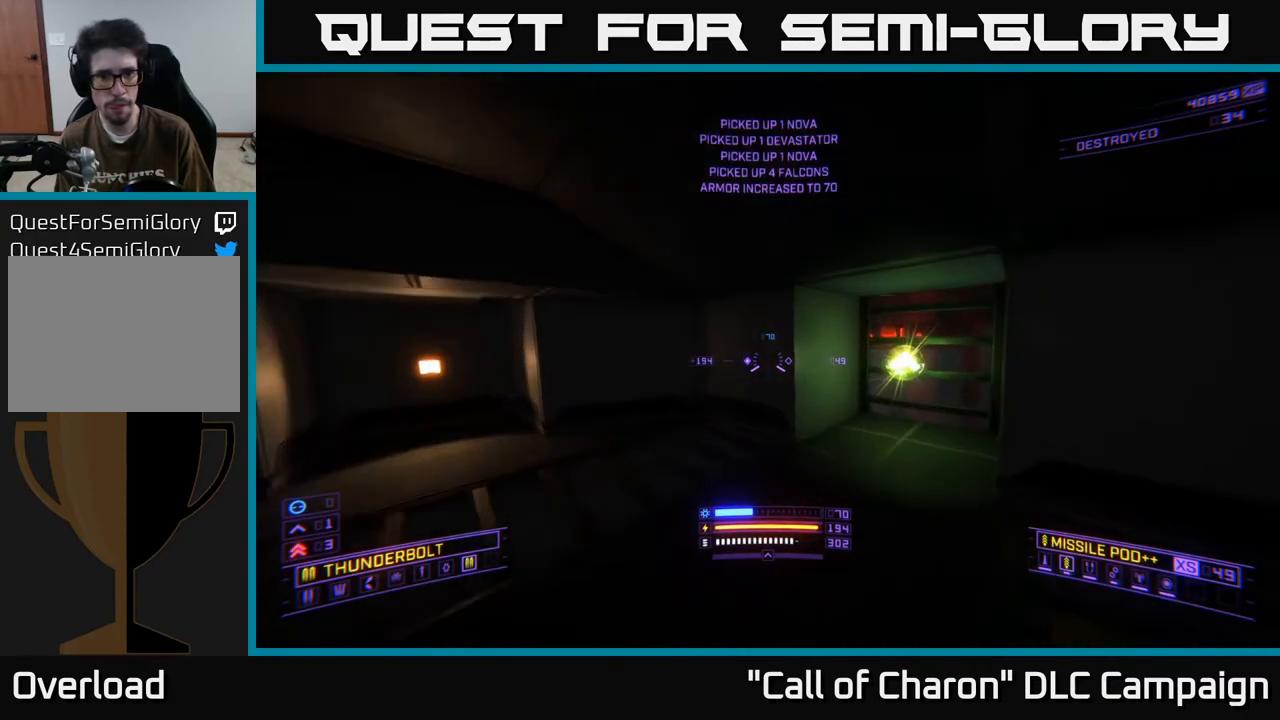
{"buttons": [], "left_stick": "down-left", "right_stick": "left", "events": [[100, "right_stick", "center"], [250, "right_stick", "left"], [350, "left_stick", "down"], [433, "left_stick", "down-left"]]}
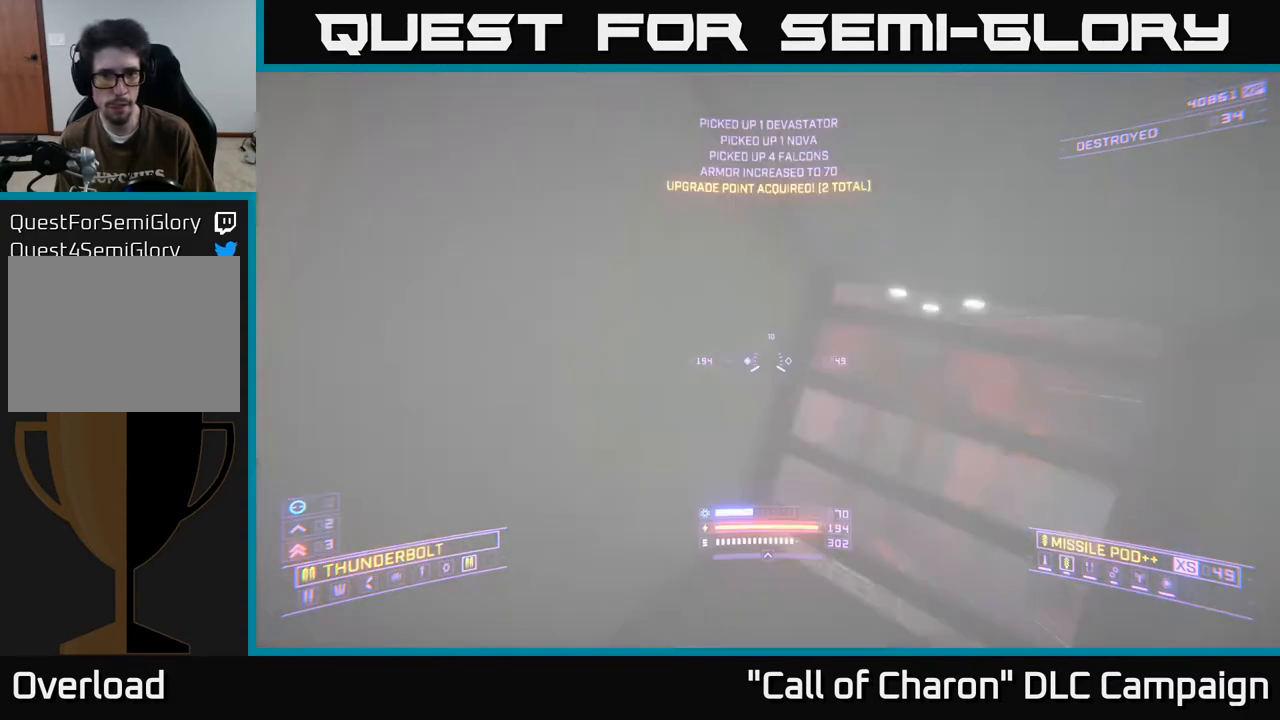
{"buttons": [], "left_stick": "up", "right_stick": "center", "events": [[383, "right_stick", "center"], [400, "left_stick", "up-left"], [483, "left_stick", "up"]]}
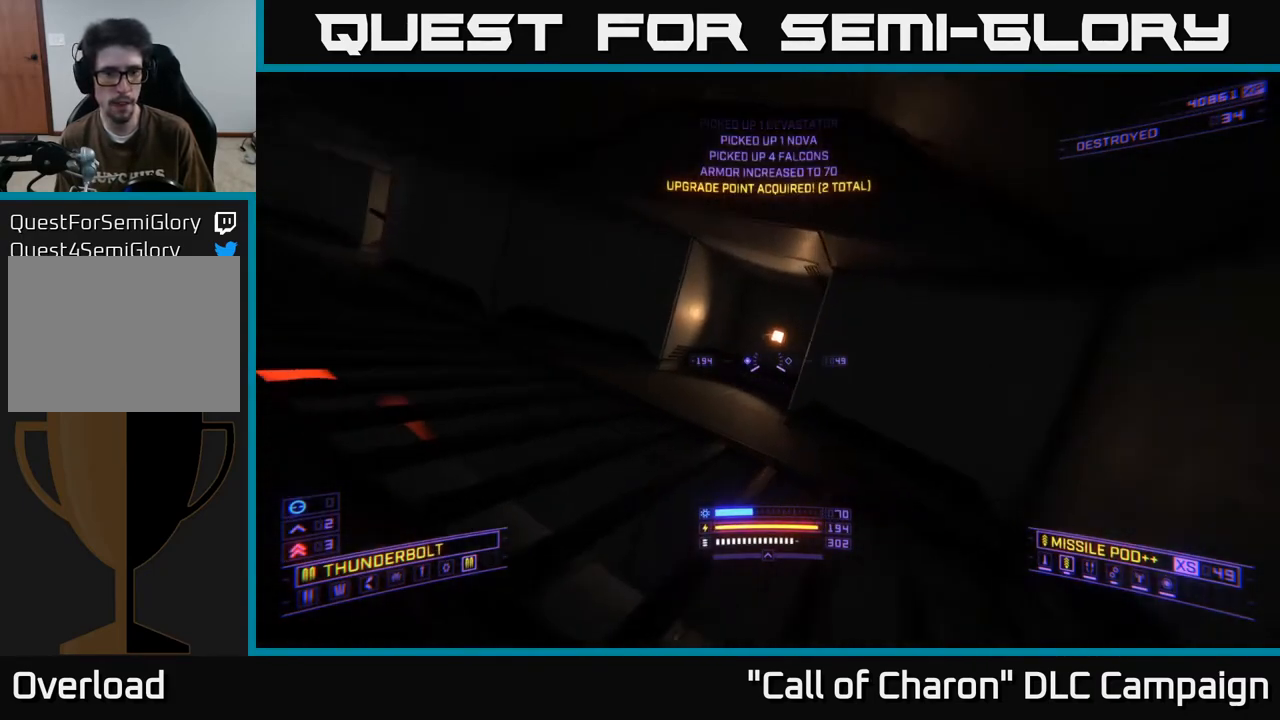
{"buttons": [], "left_stick": "up", "right_stick": "right", "events": [[33, "left_stick", "up-right"], [50, "right_stick", "right"], [217, "left_stick", "up"]]}
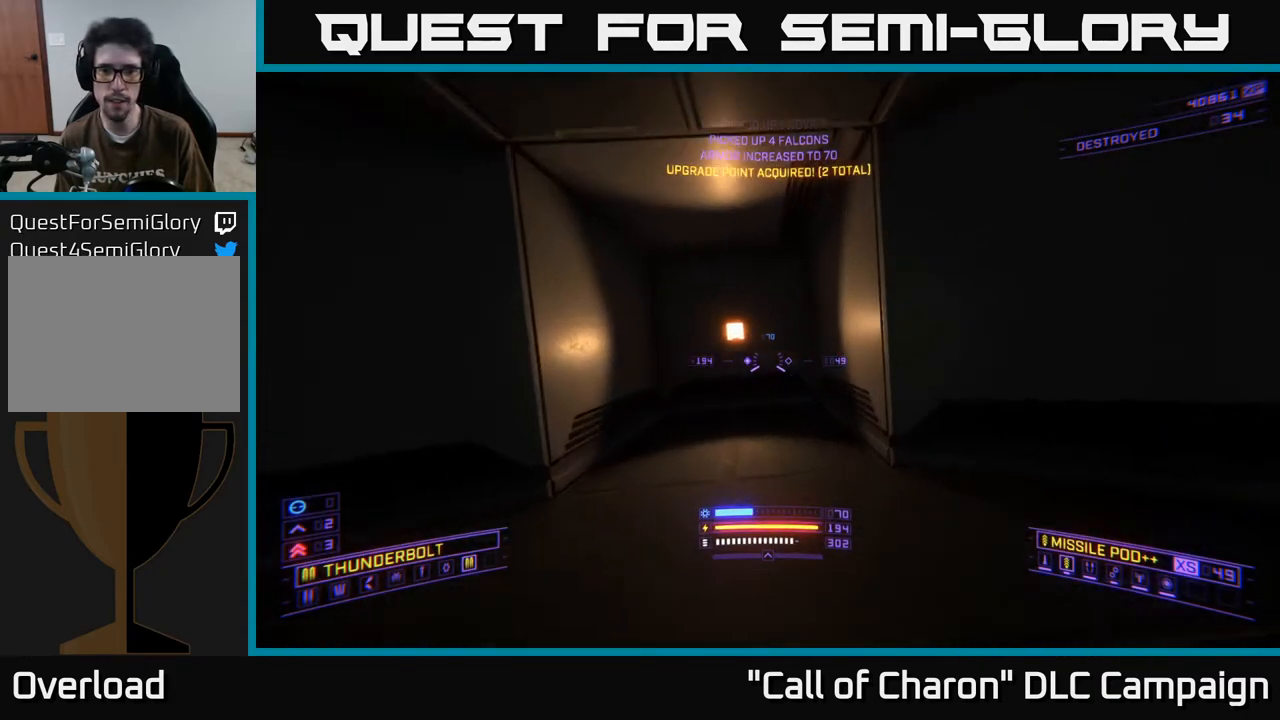
{"buttons": ["X"], "left_stick": "left", "right_stick": "right", "events": [[50, "right_stick", "up"], [67, "left_stick", "center"], [117, "left_stick", "down"], [200, "right_stick", "right"], [233, "left_stick", "center"], [367, "left_stick", "left"], [483, "X", "down"]]}
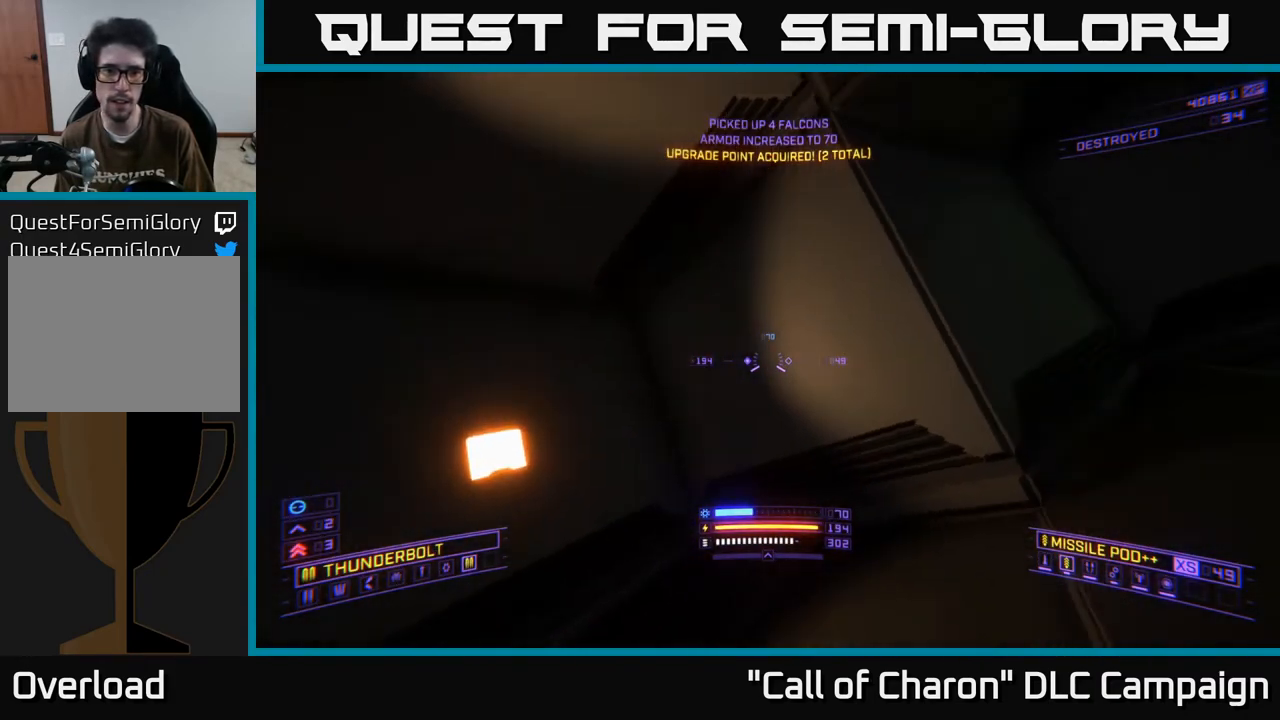
{"buttons": [], "left_stick": "up", "right_stick": "up-right", "events": [[200, "X", "up"], [200, "left_stick", "center"], [233, "right_stick", "up-right"], [317, "left_stick", "up"]]}
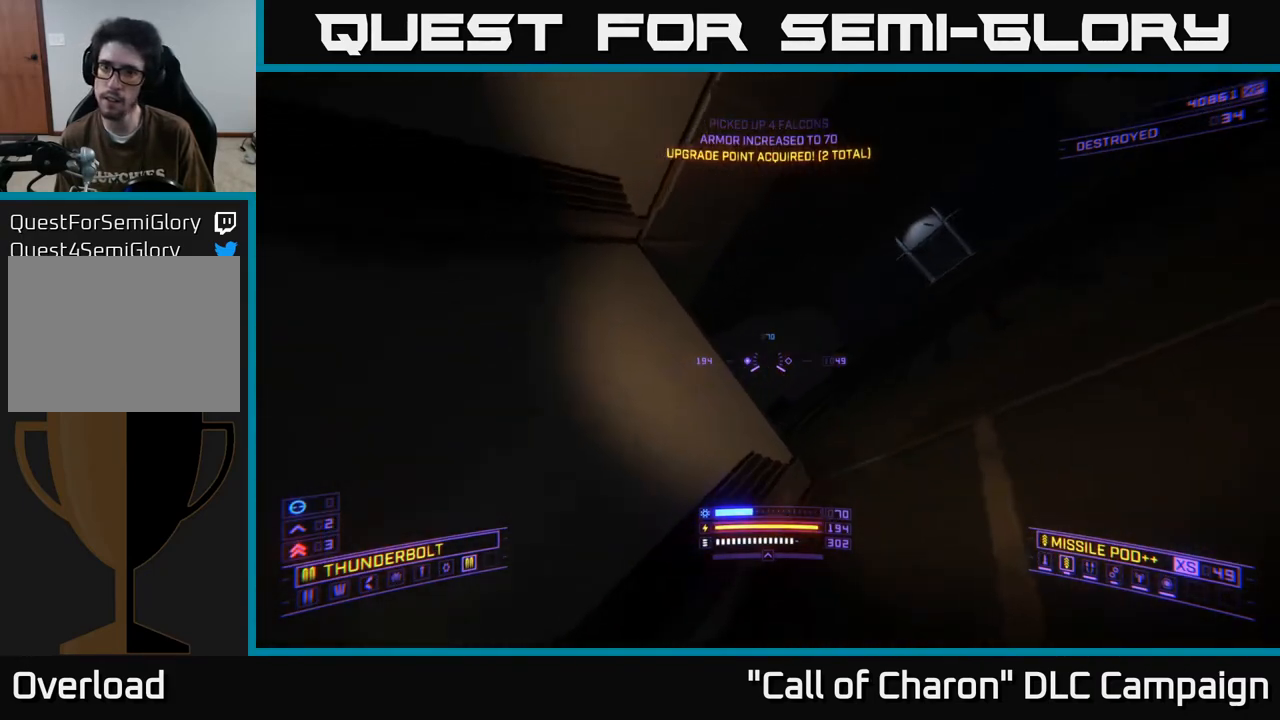
{"buttons": ["X"], "left_stick": "up-left", "right_stick": "right", "events": [[100, "right_stick", "center"], [250, "left_stick", "up-right"], [350, "X", "down"], [383, "left_stick", "up"], [483, "left_stick", "up-left"], [500, "right_stick", "right"]]}
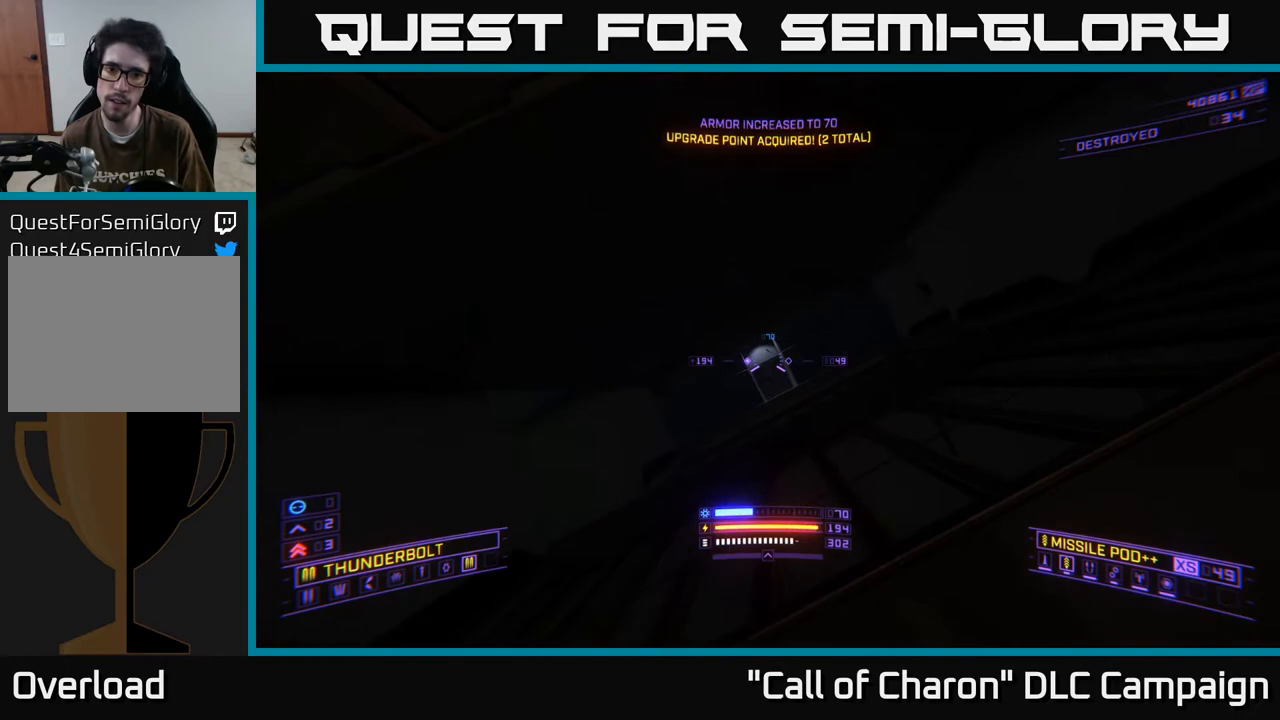
{"buttons": [], "left_stick": "up-left", "right_stick": "up", "events": [[33, "X", "up"], [150, "L3", "down"], [283, "L3", "up"], [450, "right_stick", "center"], [500, "right_stick", "up"]]}
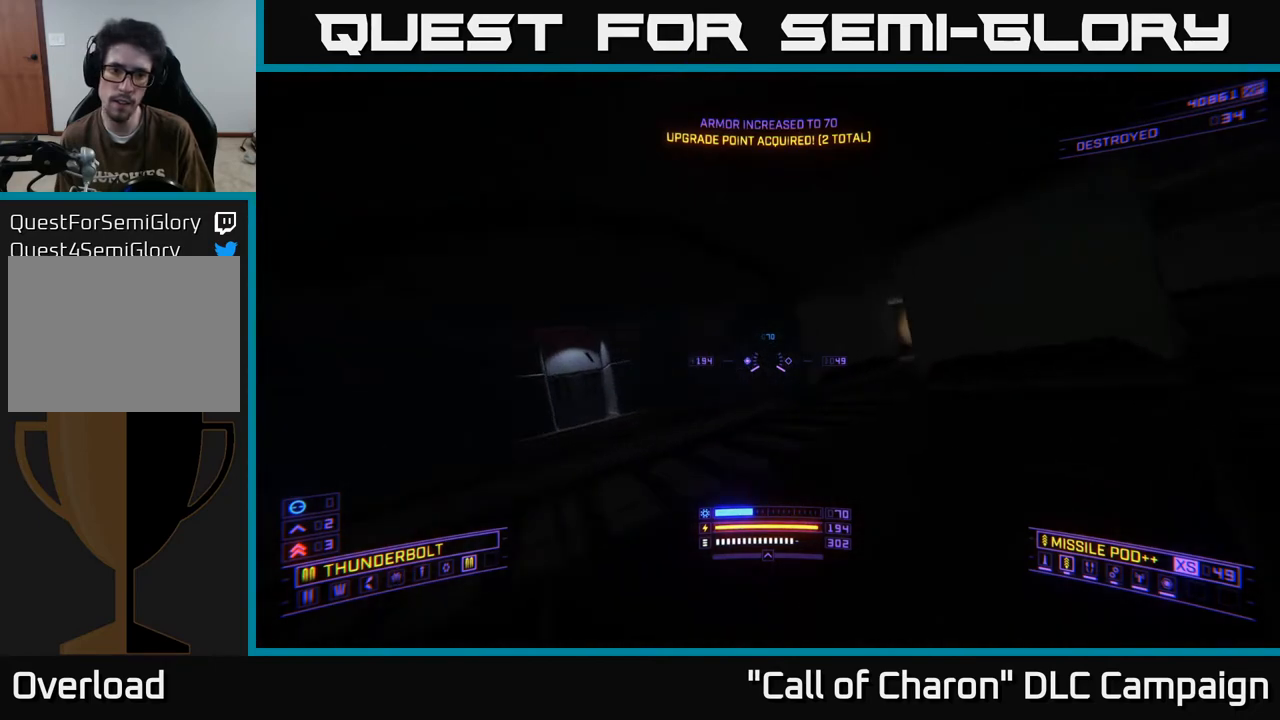
{"buttons": [], "left_stick": "center", "right_stick": "up", "events": [[217, "left_stick", "center"]]}
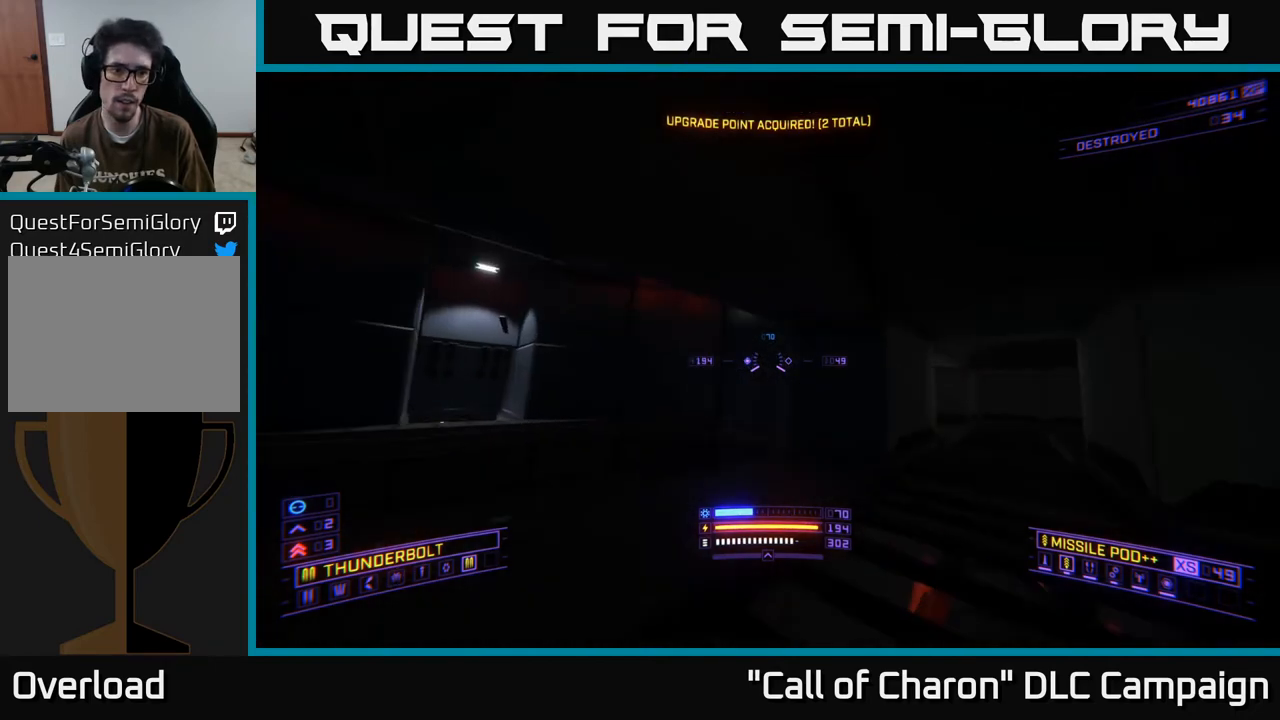
{"buttons": [], "left_stick": "up-left", "right_stick": "down", "events": [[233, "left_stick", "left"], [283, "right_stick", "center"], [367, "right_stick", "down"], [417, "left_stick", "up-left"]]}
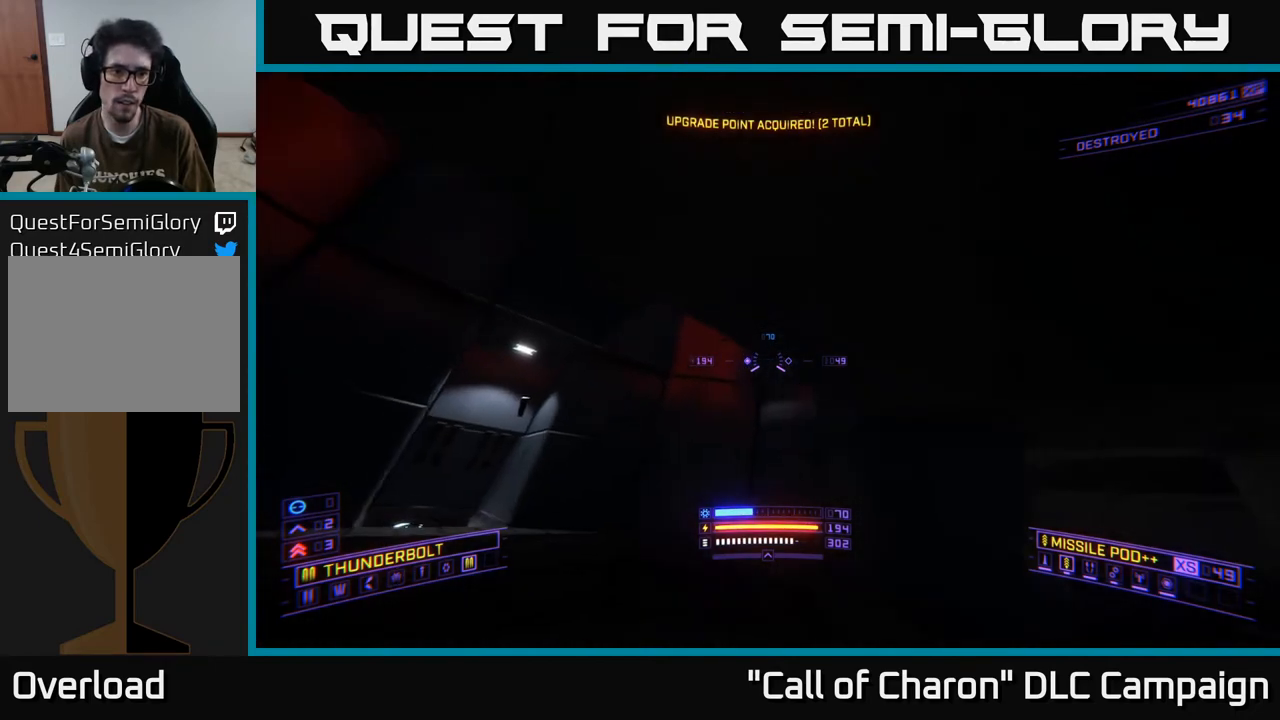
{"buttons": [], "left_stick": "up", "right_stick": "down", "events": [[83, "right_stick", "center"], [350, "left_stick", "up"], [433, "right_stick", "down"]]}
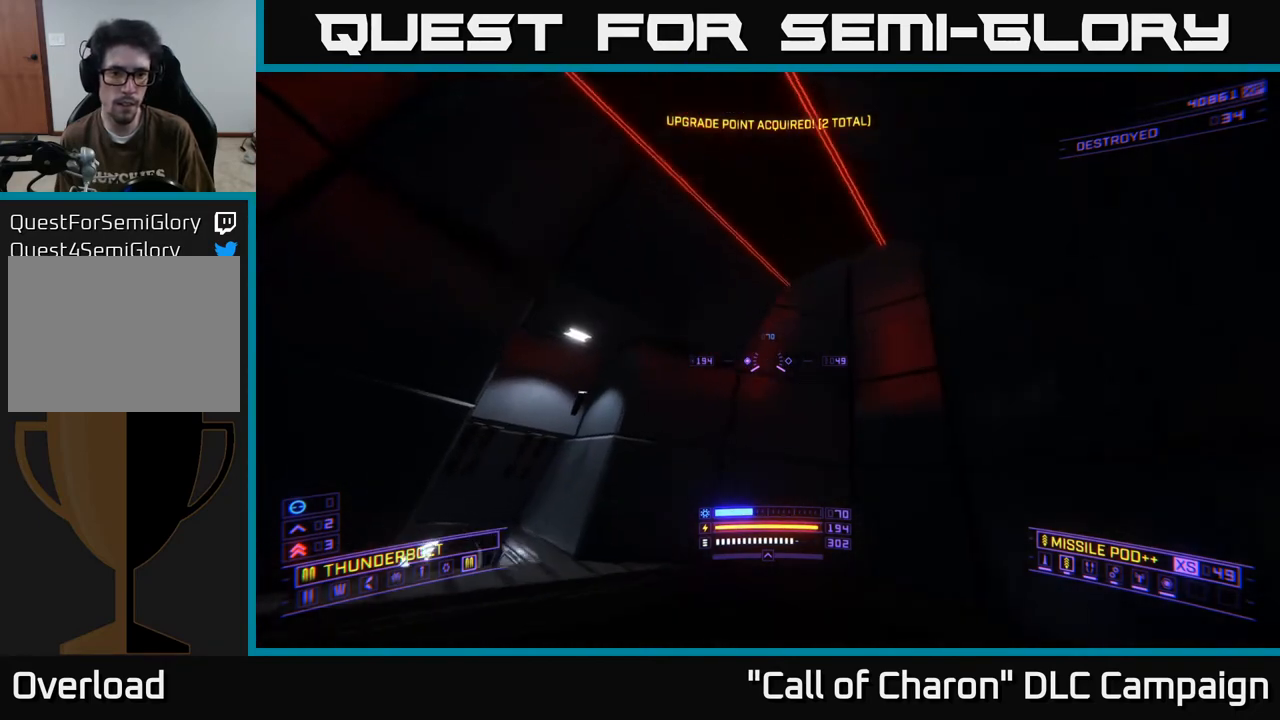
{"buttons": [], "left_stick": "up-left", "right_stick": "down-left", "events": [[100, "right_stick", "center"], [150, "right_stick", "down"], [233, "right_stick", "down-left"], [350, "left_stick", "up-left"]]}
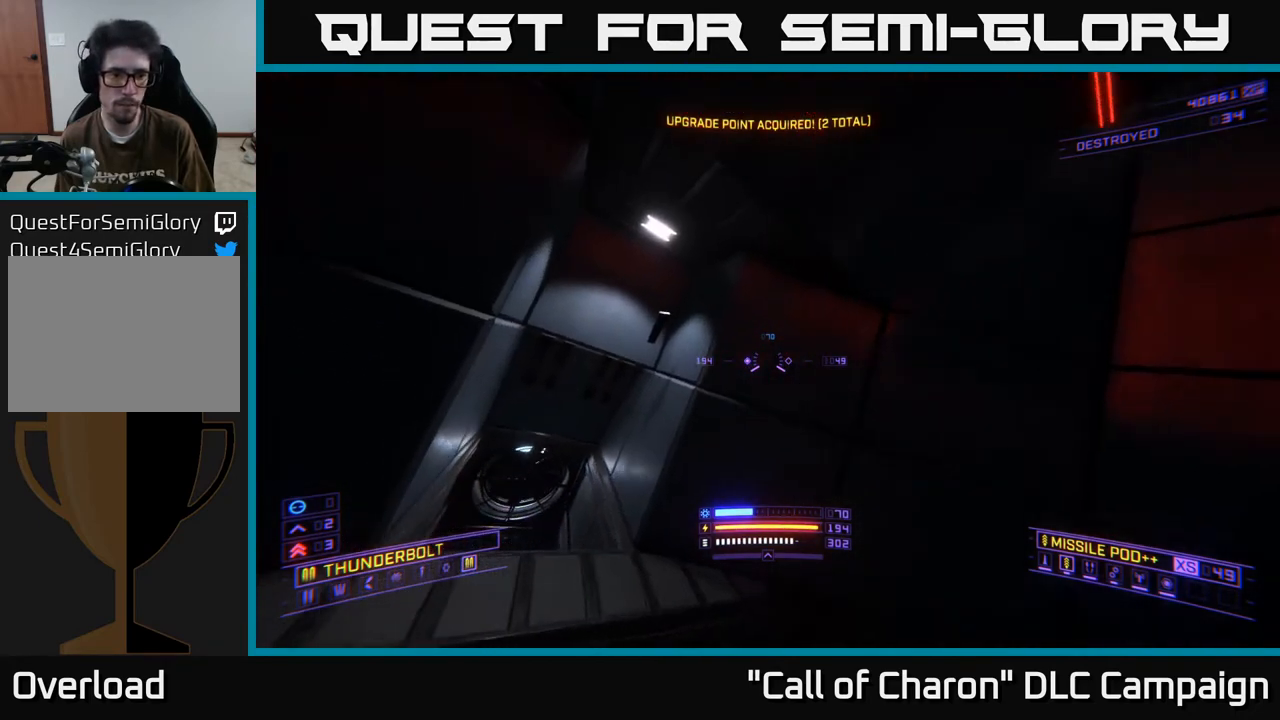
{"buttons": [], "left_stick": "center", "right_stick": "down", "events": [[117, "left_stick", "up"], [200, "right_stick", "down"], [233, "left_stick", "up-right"], [467, "left_stick", "center"]]}
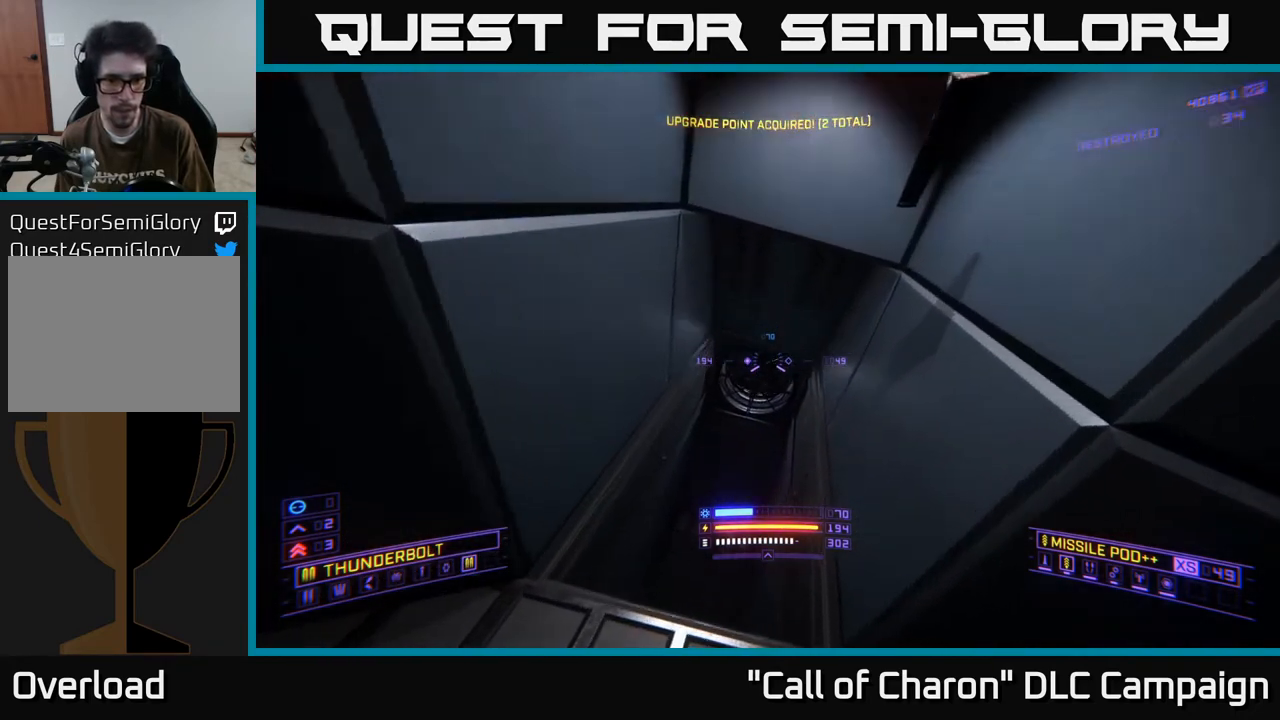
{"buttons": ["X", "L3"], "left_stick": "up", "right_stick": "down-left", "events": [[83, "left_stick", "up"], [100, "right_stick", "center"], [150, "X", "down"], [283, "left_stick", "up-left"], [400, "L3", "down"], [400, "right_stick", "down-left"], [417, "left_stick", "up"]]}
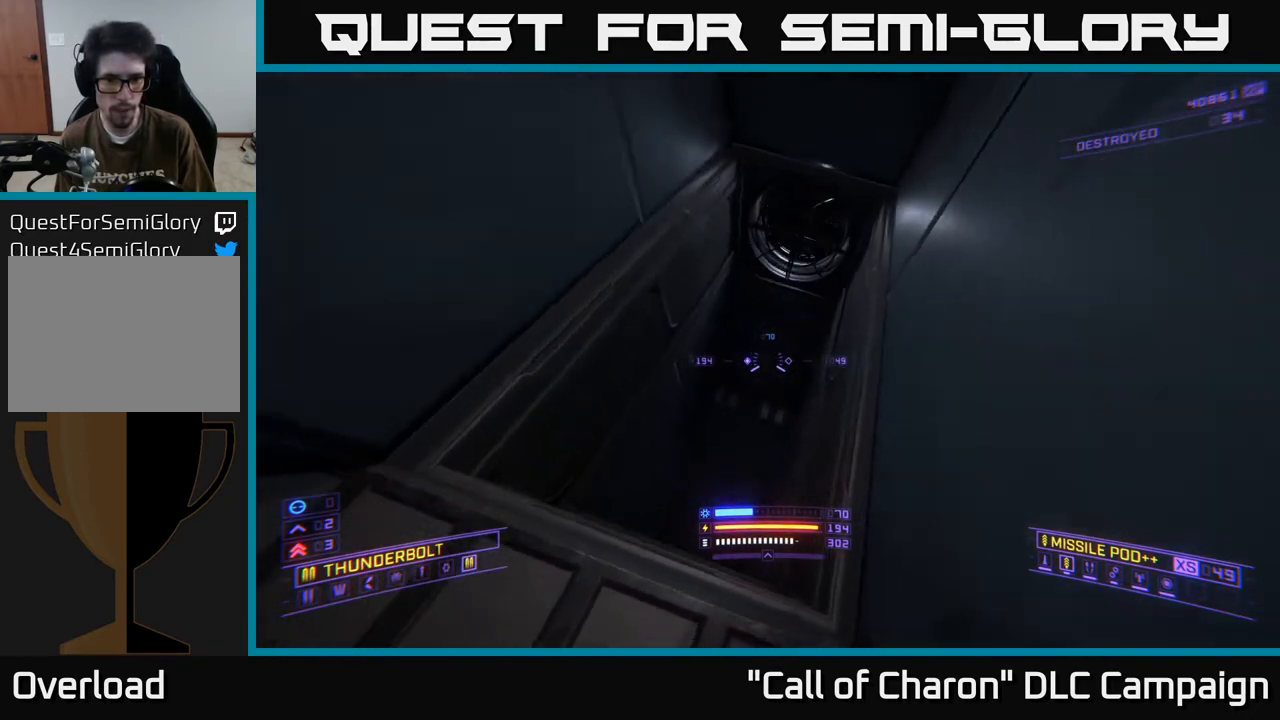
{"buttons": ["L3"], "left_stick": "right", "right_stick": "down-left", "events": [[350, "left_stick", "right"], [383, "X", "up"]]}
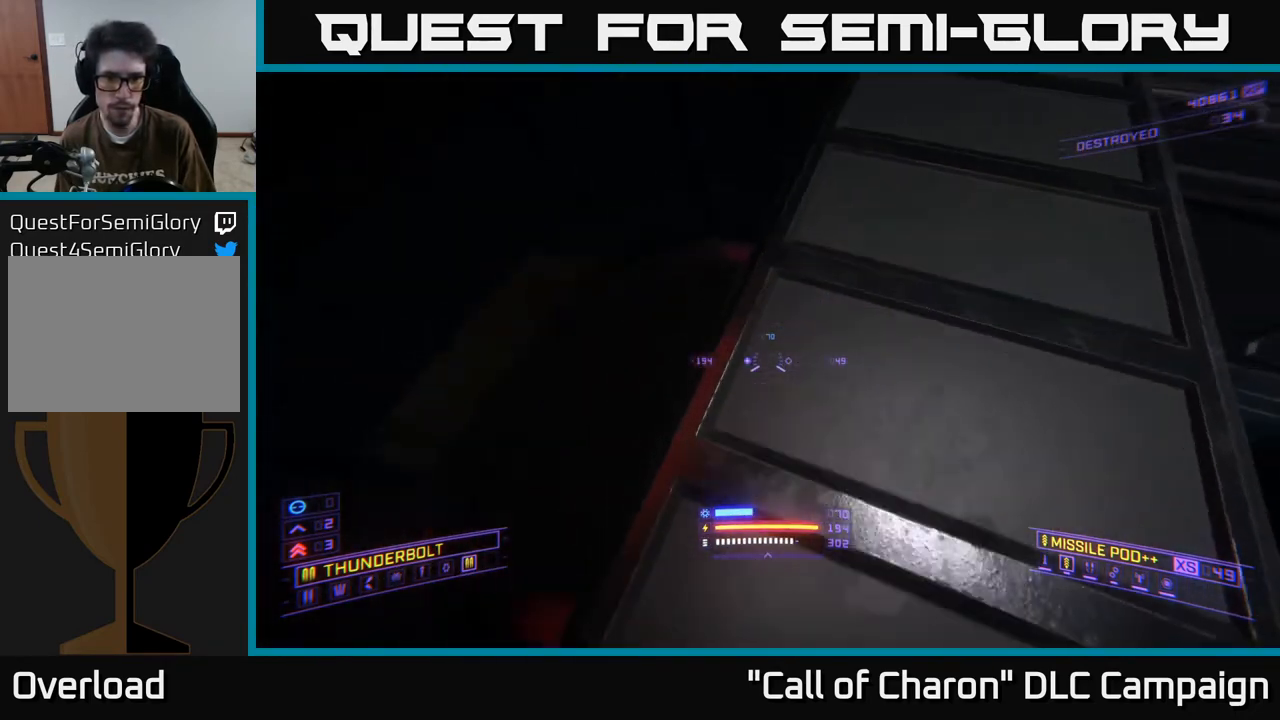
{"buttons": ["X", "L3"], "left_stick": "right", "right_stick": "down", "events": [[50, "L3", "up"], [117, "right_stick", "center"], [267, "right_stick", "down"], [433, "X", "down"], [467, "L3", "down"]]}
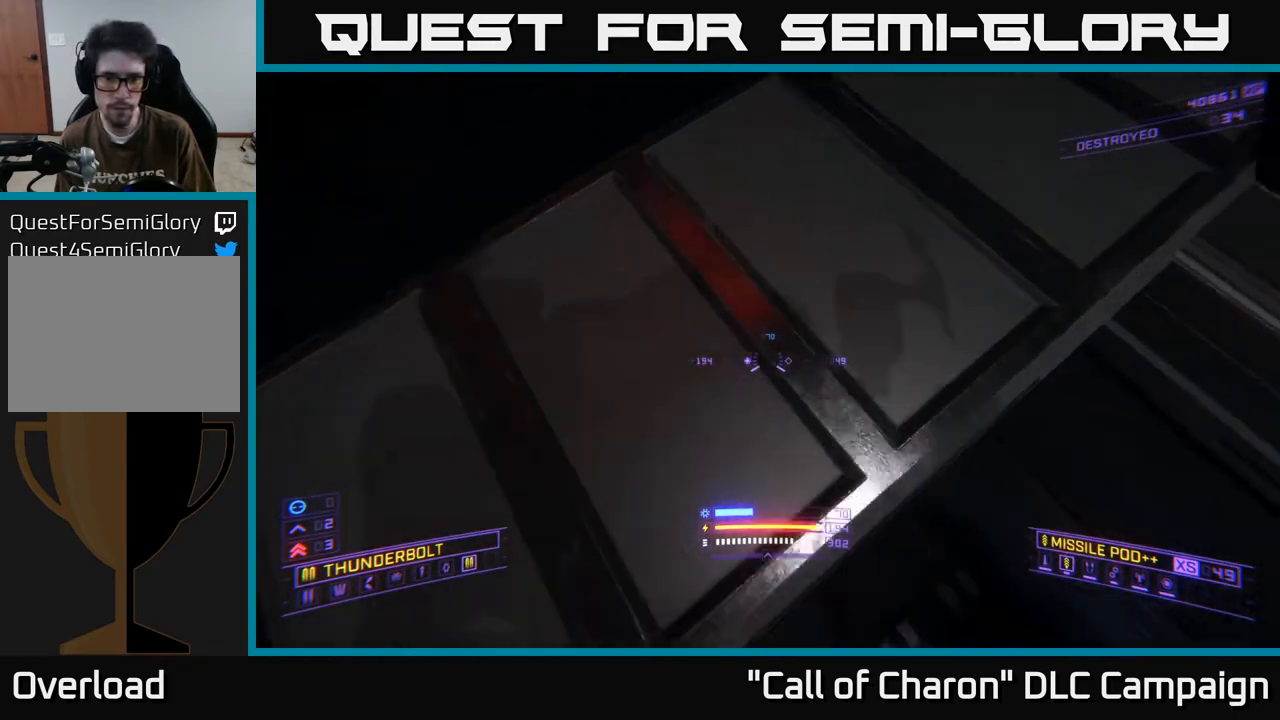
{"buttons": ["X"], "left_stick": "up", "right_stick": "up", "events": [[67, "right_stick", "left"], [150, "right_stick", "up"], [183, "left_stick", "up"], [300, "L3", "up"]]}
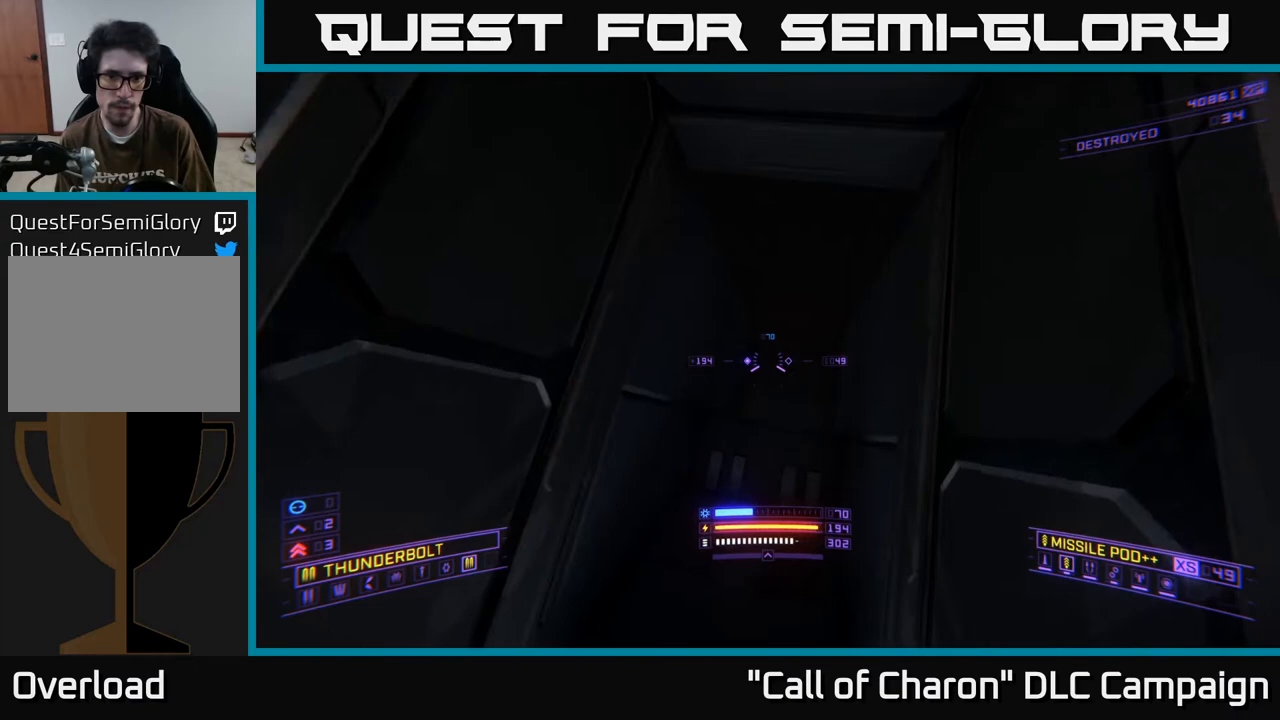
{"buttons": [], "left_stick": "up", "right_stick": "up", "events": [[83, "right_stick", "up-right"], [167, "X", "up"], [417, "right_stick", "up"]]}
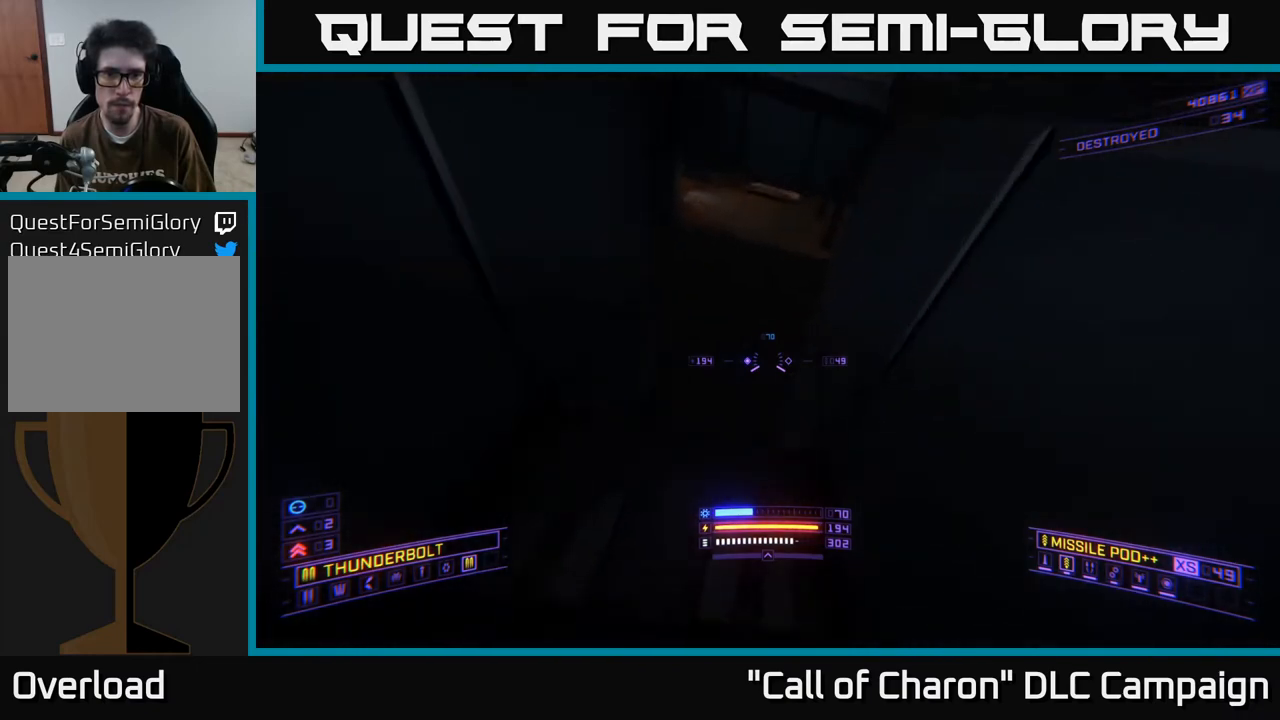
{"buttons": ["X"], "left_stick": "center", "right_stick": "down-left", "events": [[233, "right_stick", "center"], [267, "left_stick", "up-left"], [283, "right_stick", "down"], [300, "R3", "down"], [400, "R3", "up"], [400, "left_stick", "center"], [500, "X", "down"], [500, "right_stick", "down-left"]]}
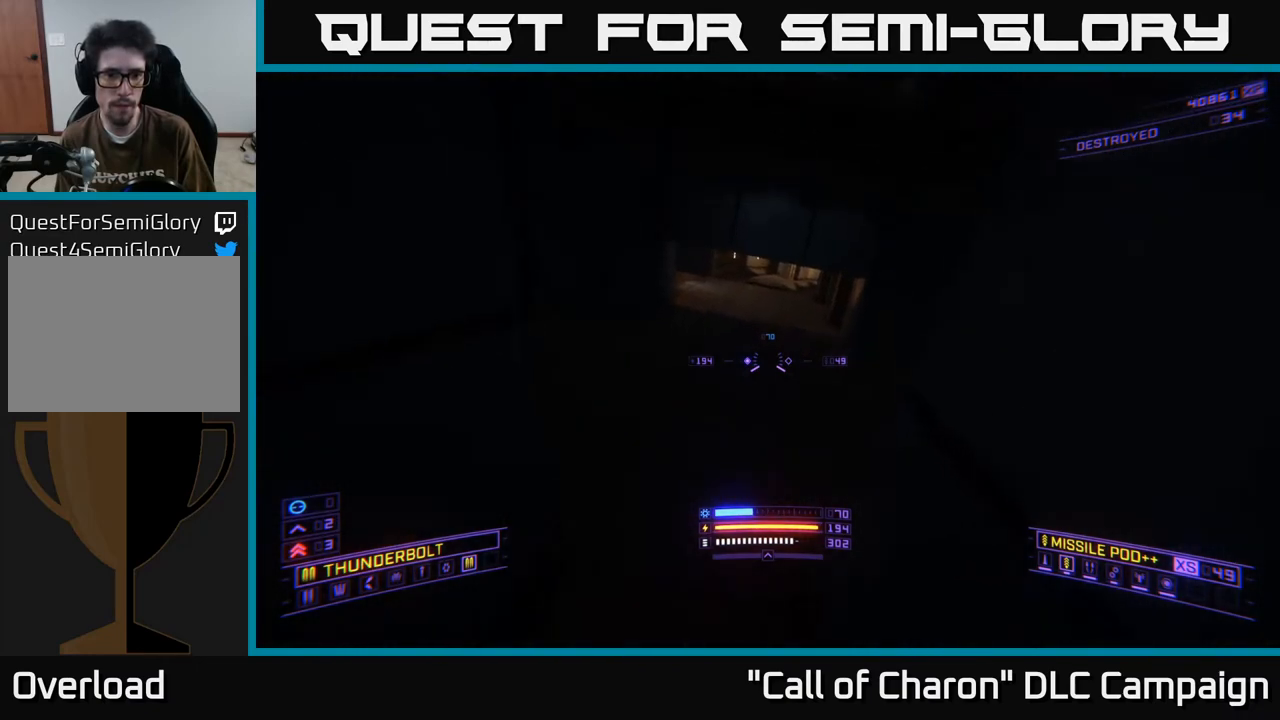
{"buttons": [], "left_stick": "up", "right_stick": "up", "events": [[100, "right_stick", "center"], [217, "right_stick", "up"], [317, "X", "up"], [400, "left_stick", "up"]]}
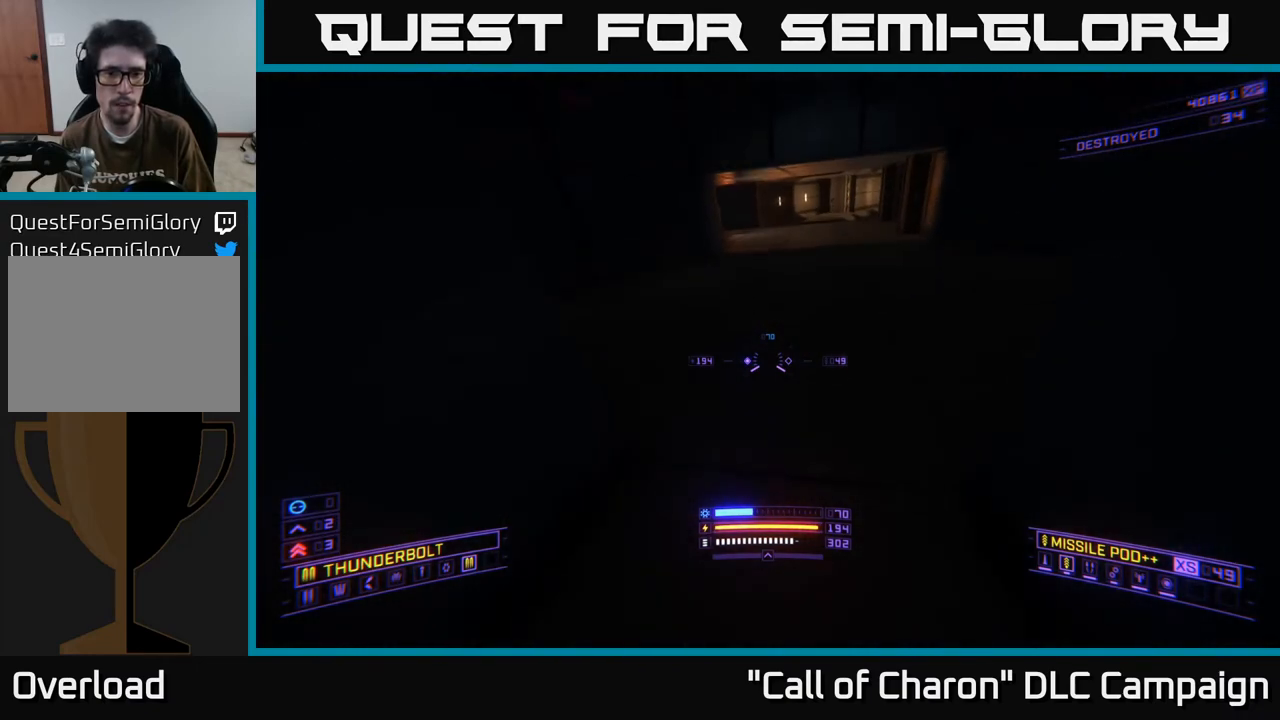
{"buttons": [], "left_stick": "up", "right_stick": "center", "events": [[217, "right_stick", "center"], [350, "L3", "down"], [383, "right_stick", "down"], [450, "L3", "up"], [483, "right_stick", "center"]]}
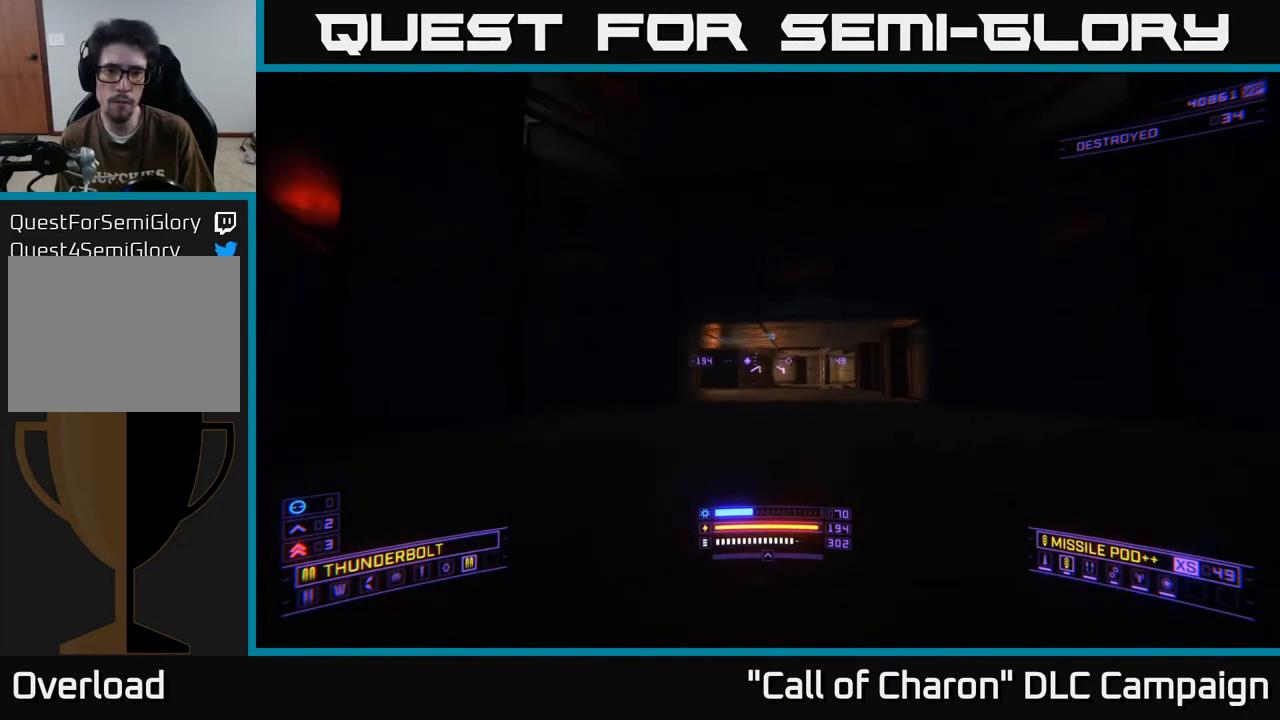
{"buttons": [], "left_stick": "down", "right_stick": "left", "events": [[283, "R3", "down"], [333, "right_stick", "left"], [383, "R3", "up"], [400, "left_stick", "down"]]}
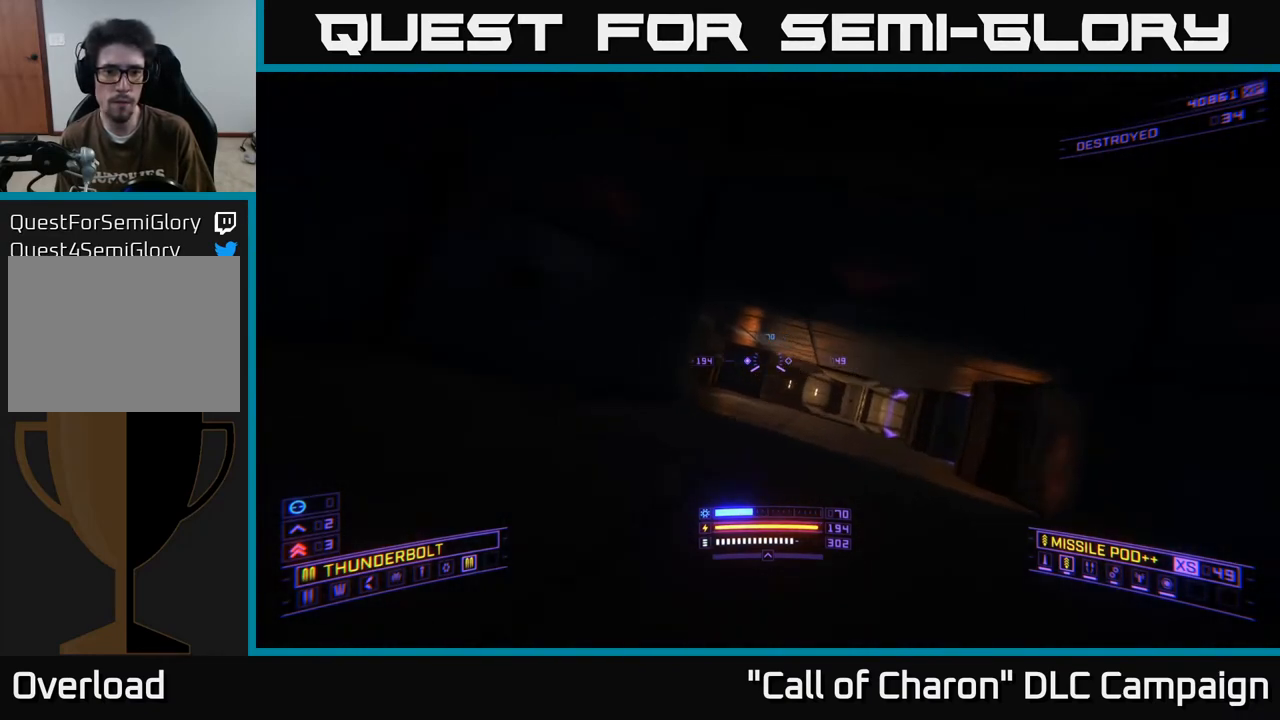
{"buttons": [], "left_stick": "center", "right_stick": "center", "events": [[17, "left_stick", "down-right"], [100, "right_stick", "up-left"], [183, "left_stick", "center"], [283, "right_stick", "up"], [500, "right_stick", "center"]]}
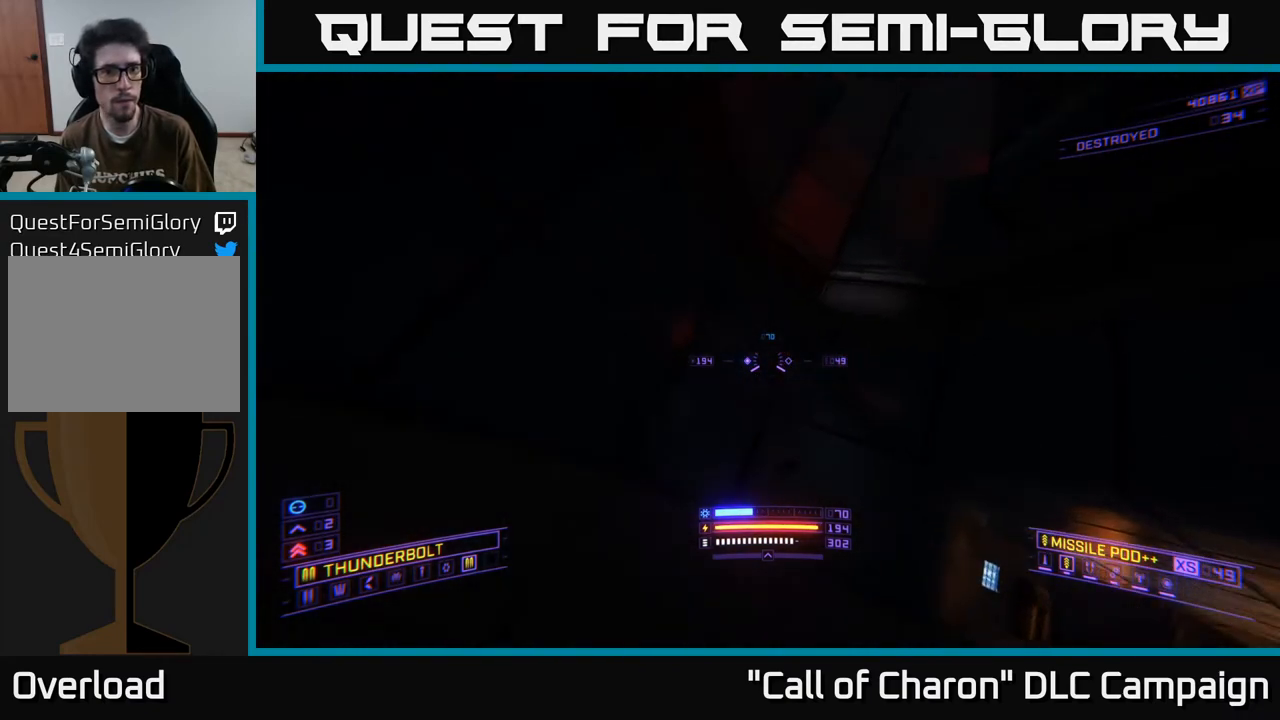
{"buttons": [], "left_stick": "up-left", "right_stick": "center", "events": [[133, "left_stick", "up"], [183, "left_stick", "up-right"], [500, "left_stick", "up-left"]]}
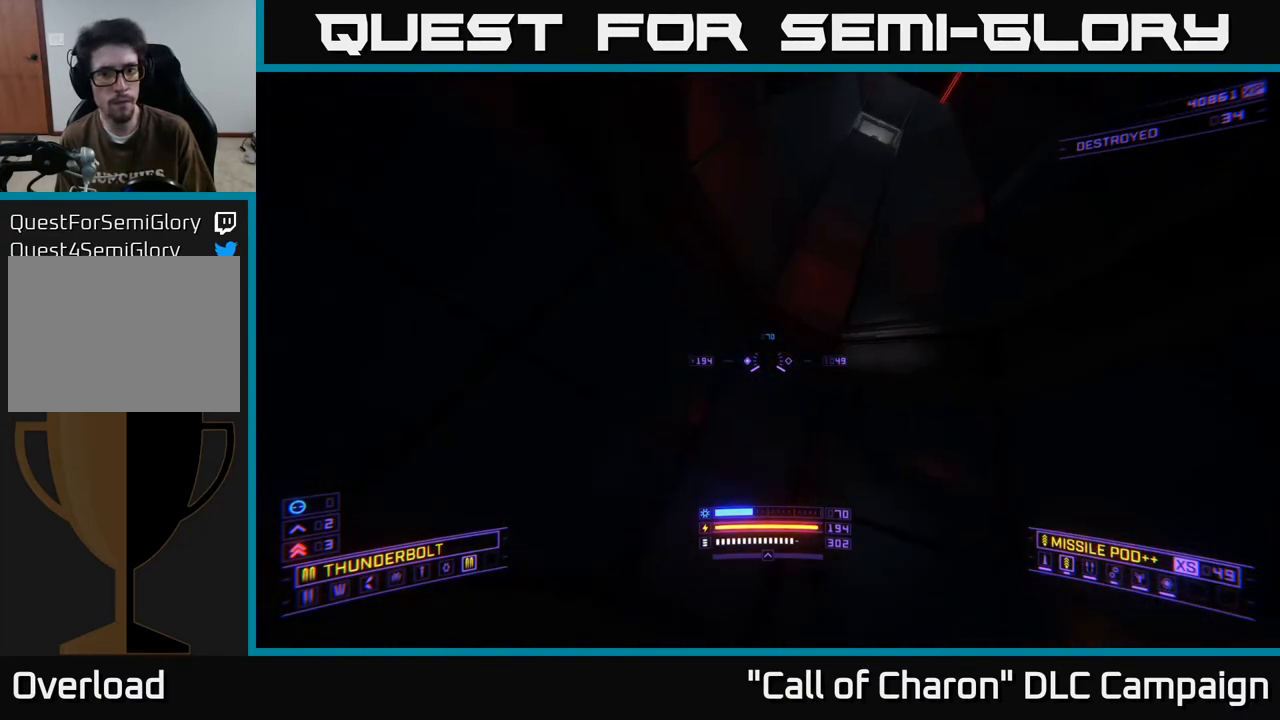
{"buttons": ["A"], "left_stick": "right", "right_stick": "center", "events": [[67, "left_stick", "left"], [200, "A", "down"], [217, "left_stick", "center"], [233, "A", "up"], [383, "left_stick", "right"], [500, "A", "down"]]}
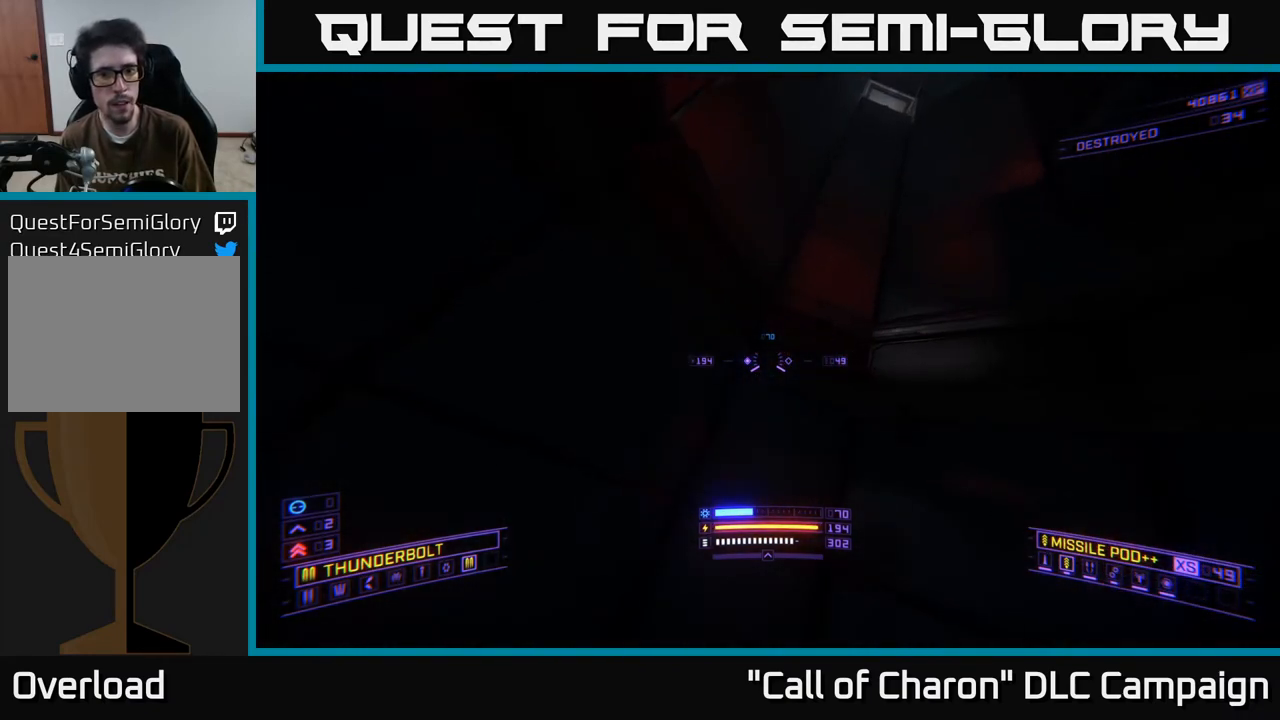
{"buttons": ["A", "L3"], "left_stick": "up-left", "right_stick": "right", "events": [[33, "right_stick", "down-right"], [83, "right_stick", "right"], [133, "left_stick", "up-left"], [233, "right_stick", "up-right"], [333, "L3", "down"], [467, "right_stick", "right"]]}
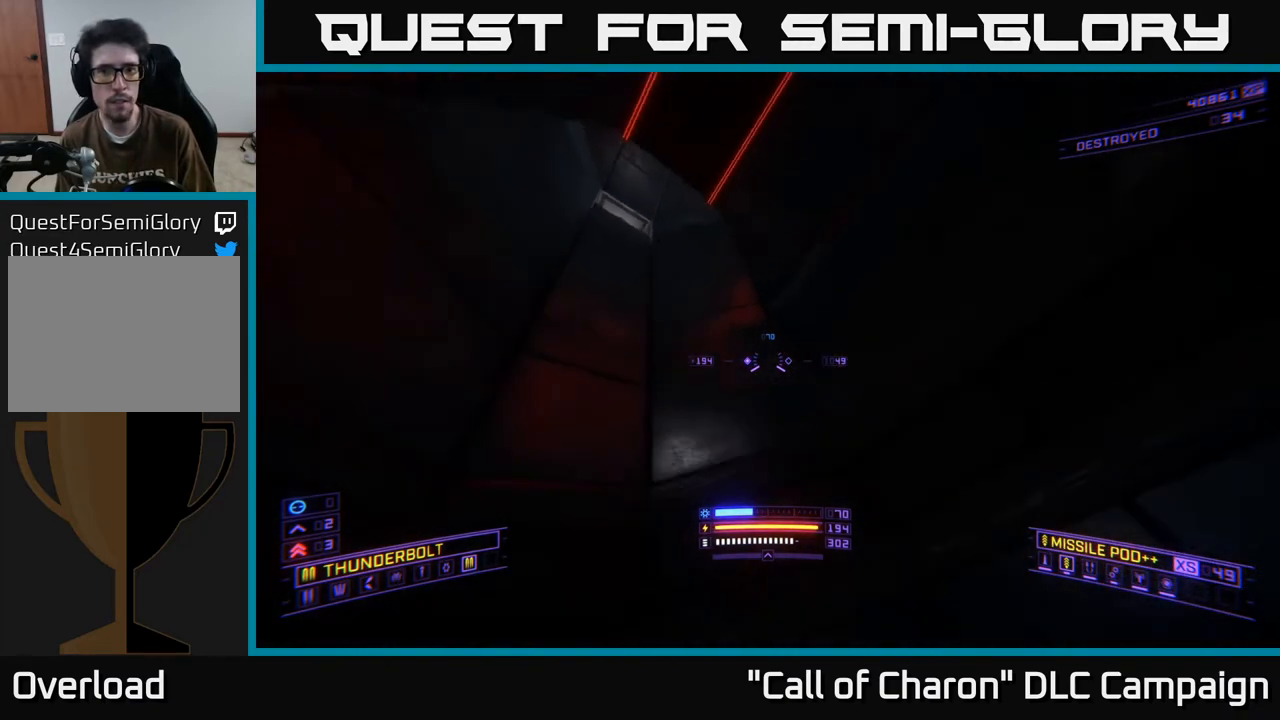
{"buttons": ["A"], "left_stick": "up-left", "right_stick": "down", "events": [[117, "right_stick", "down-right"], [333, "L3", "up"], [400, "right_stick", "down"]]}
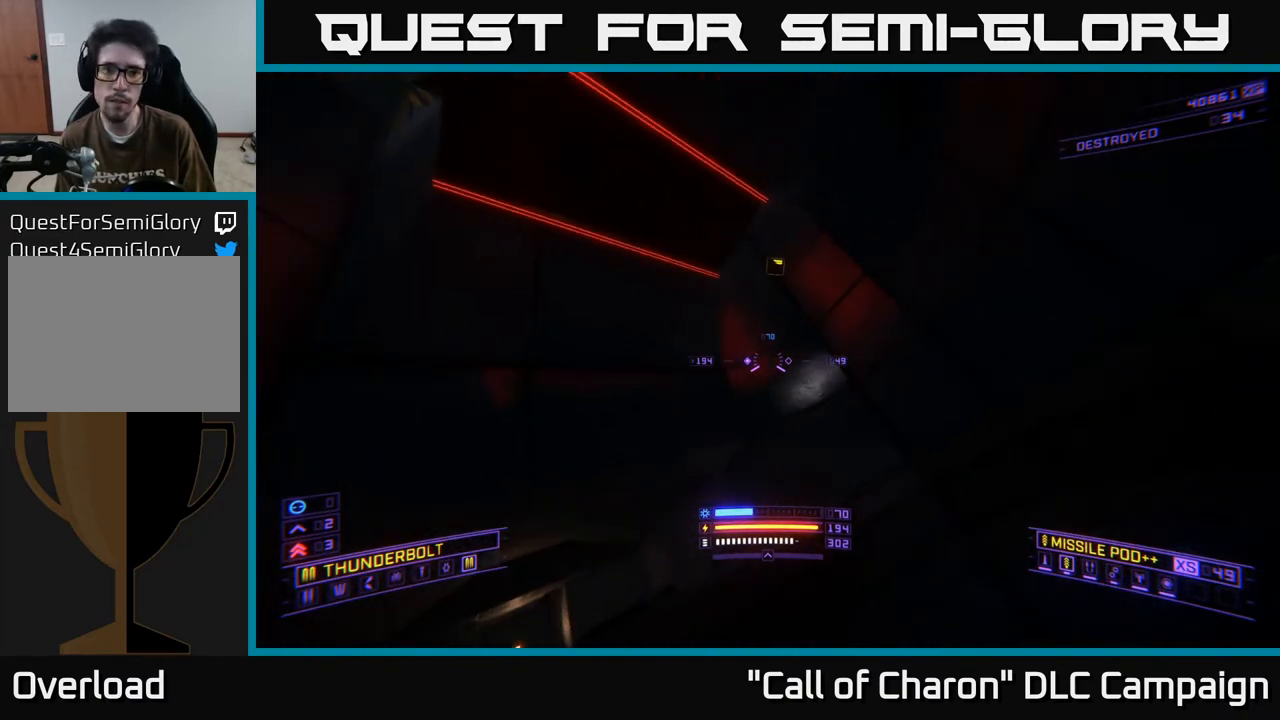
{"buttons": [], "left_stick": "up", "right_stick": "center", "events": [[100, "right_stick", "center"], [200, "L3", "down"], [300, "A", "up"], [300, "L3", "up"], [450, "left_stick", "up"]]}
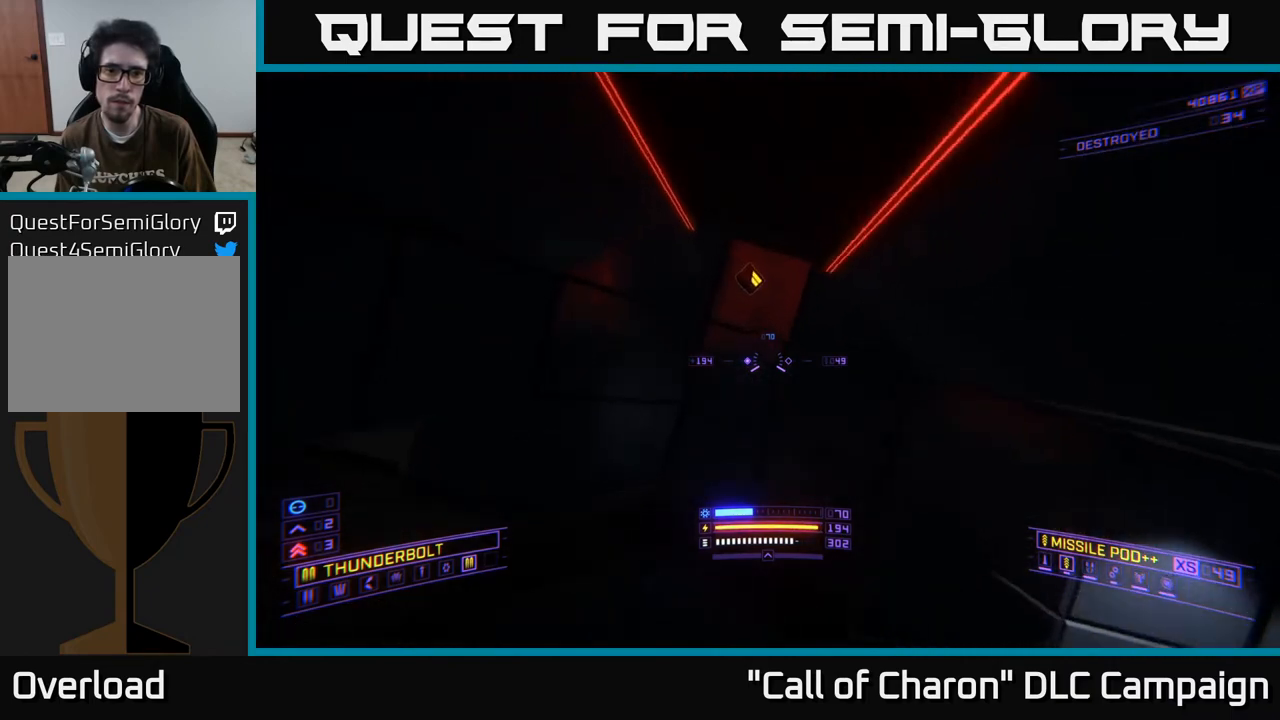
{"buttons": [], "left_stick": "up-right", "right_stick": "up", "events": [[133, "R3", "down"], [317, "R3", "up"], [333, "left_stick", "up-right"], [333, "right_stick", "up"]]}